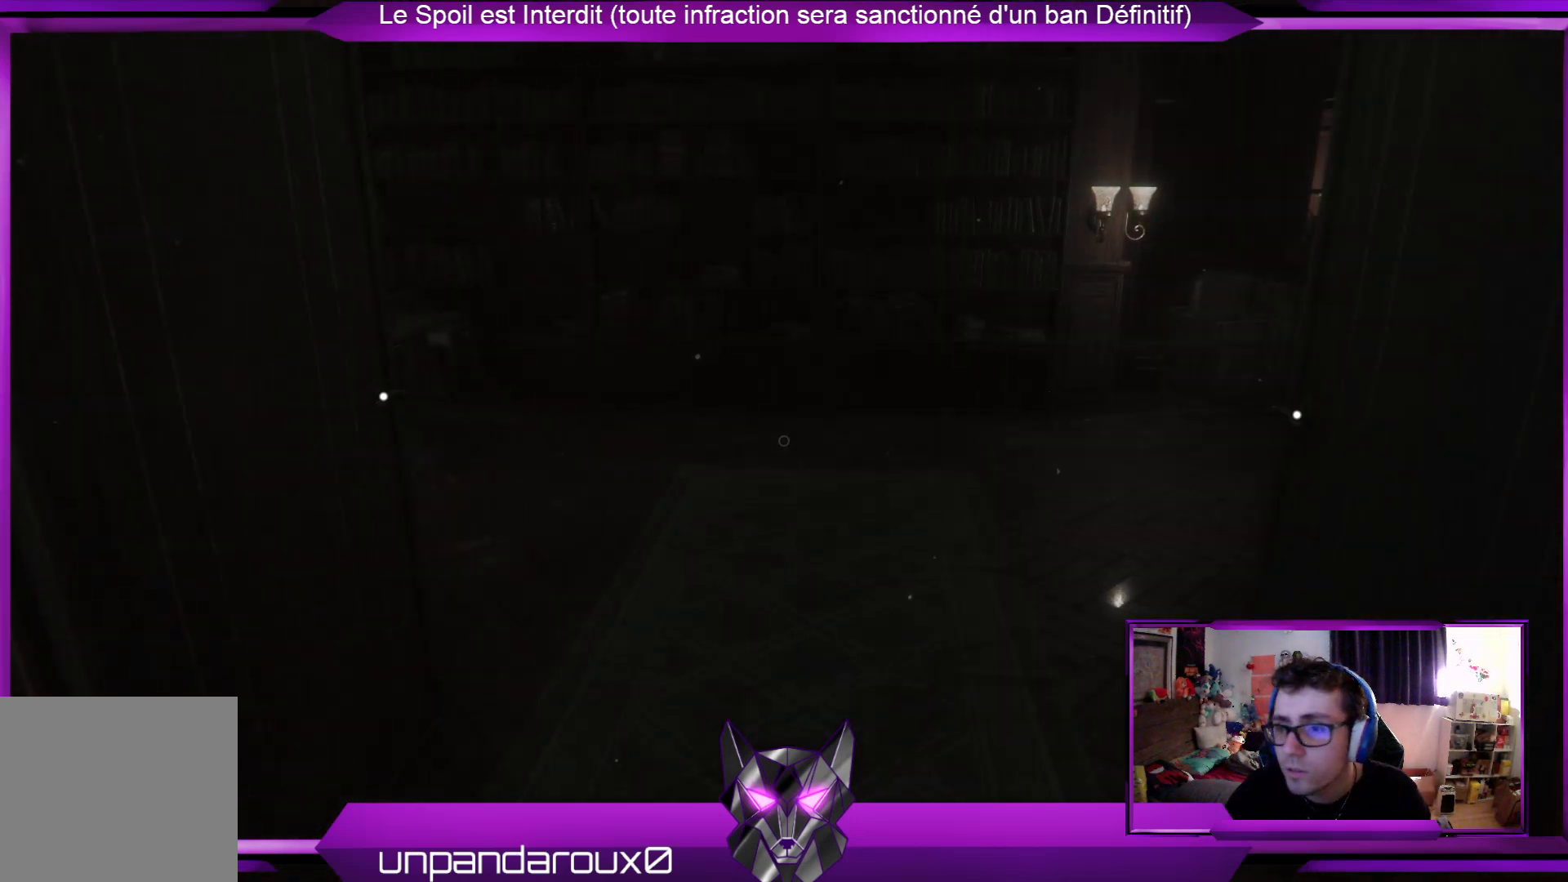
Gameplay with a controller (Xbox layout); each line is a JSON object with the inputs held at the frame after it. "events" lists button and stick changes between this image and that frame as [ms after this image, input, new state], when the widget could be followed in between.
{"buttons": [], "left_stick": "up", "right_stick": "center", "events": []}
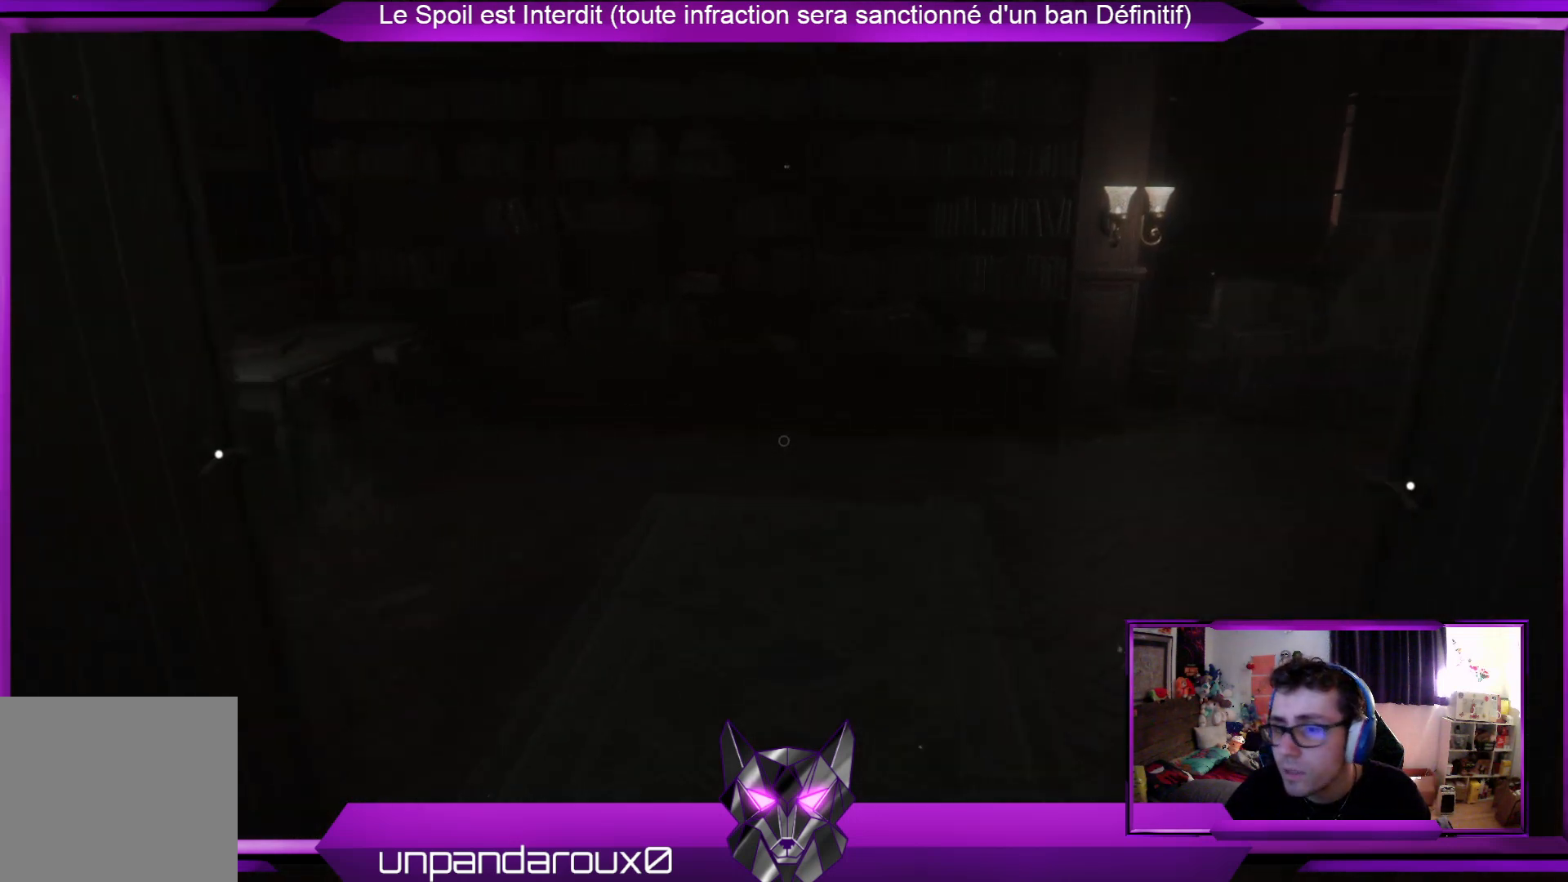
{"buttons": [], "left_stick": "up-left", "right_stick": "right", "events": [[468, "left_stick", "up-left"], [502, "right_stick", "right"]]}
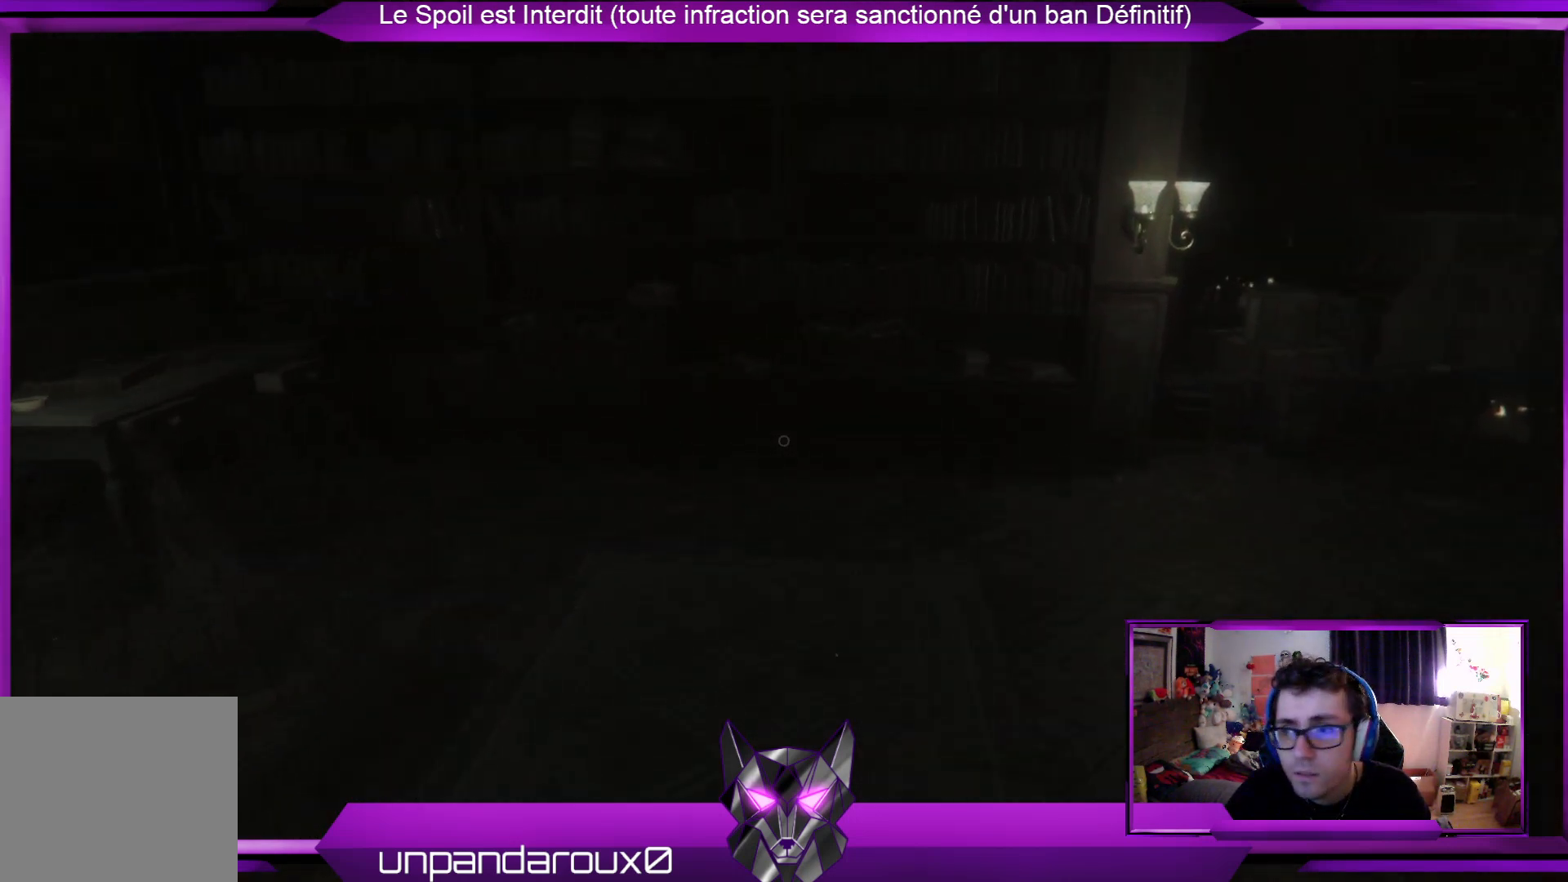
{"buttons": [], "left_stick": "left", "right_stick": "center", "events": [[334, "left_stick", "left"], [334, "right_stick", "center"]]}
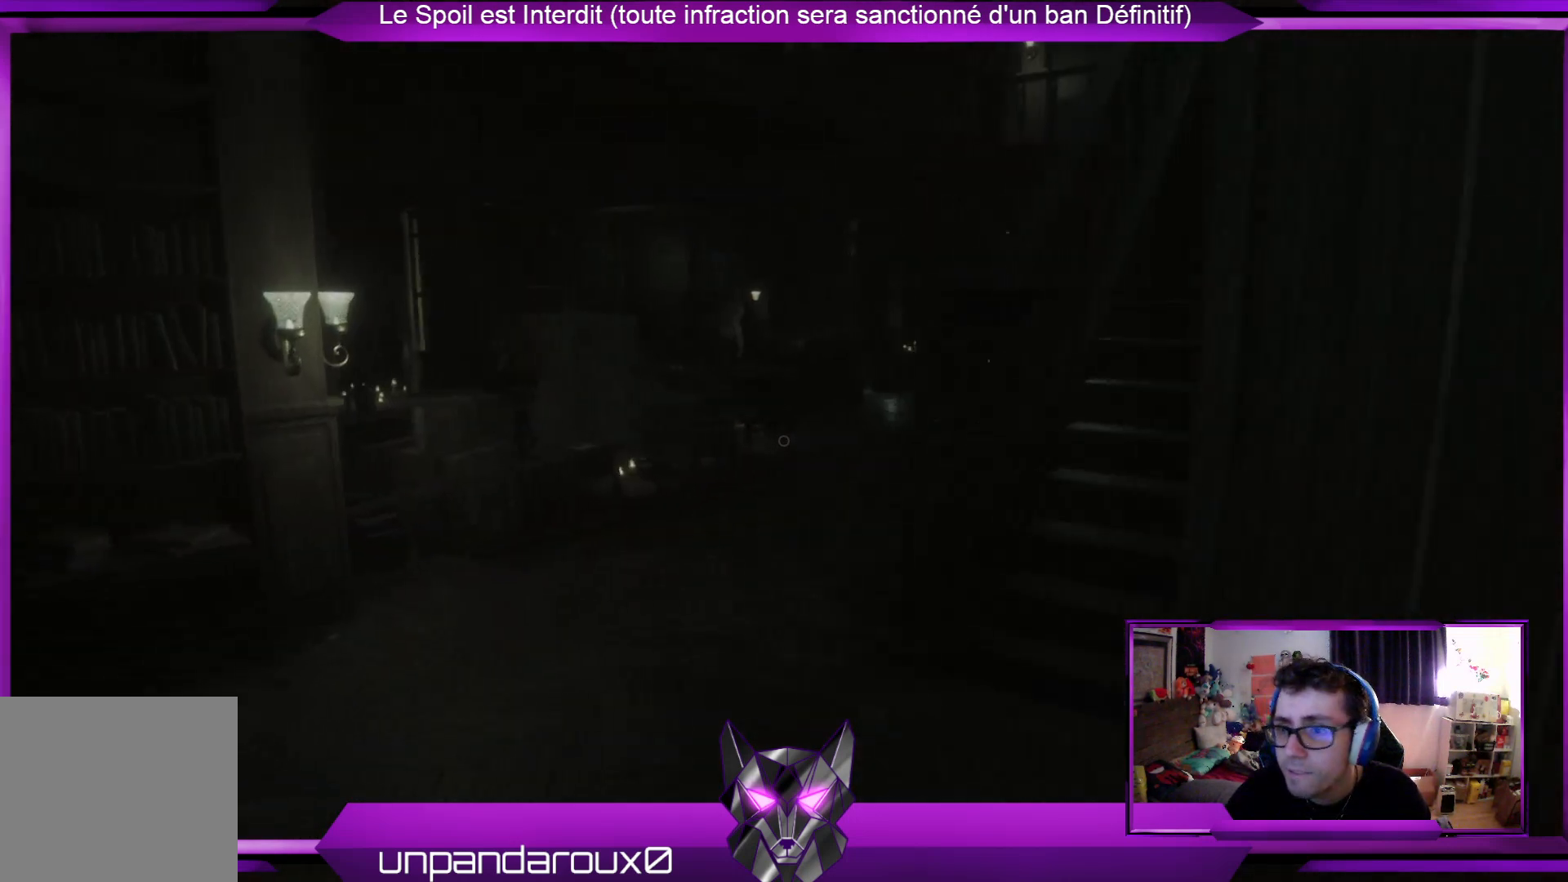
{"buttons": [], "left_stick": "left", "right_stick": "up", "events": [[435, "right_stick", "up"]]}
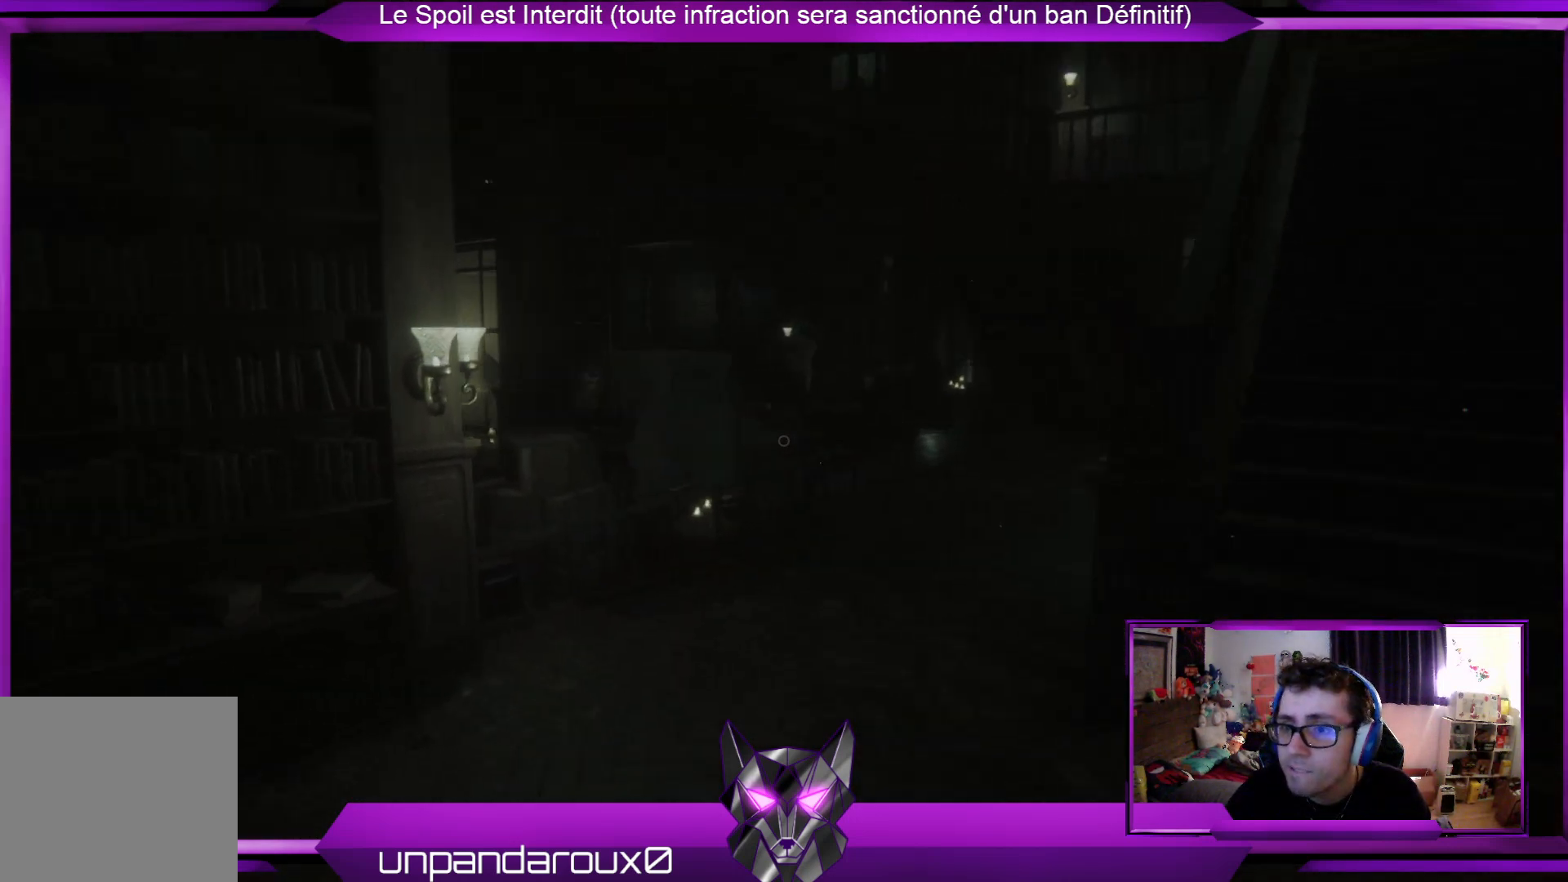
{"buttons": [], "left_stick": "center", "right_stick": "center", "events": [[134, "right_stick", "center"], [435, "left_stick", "center"]]}
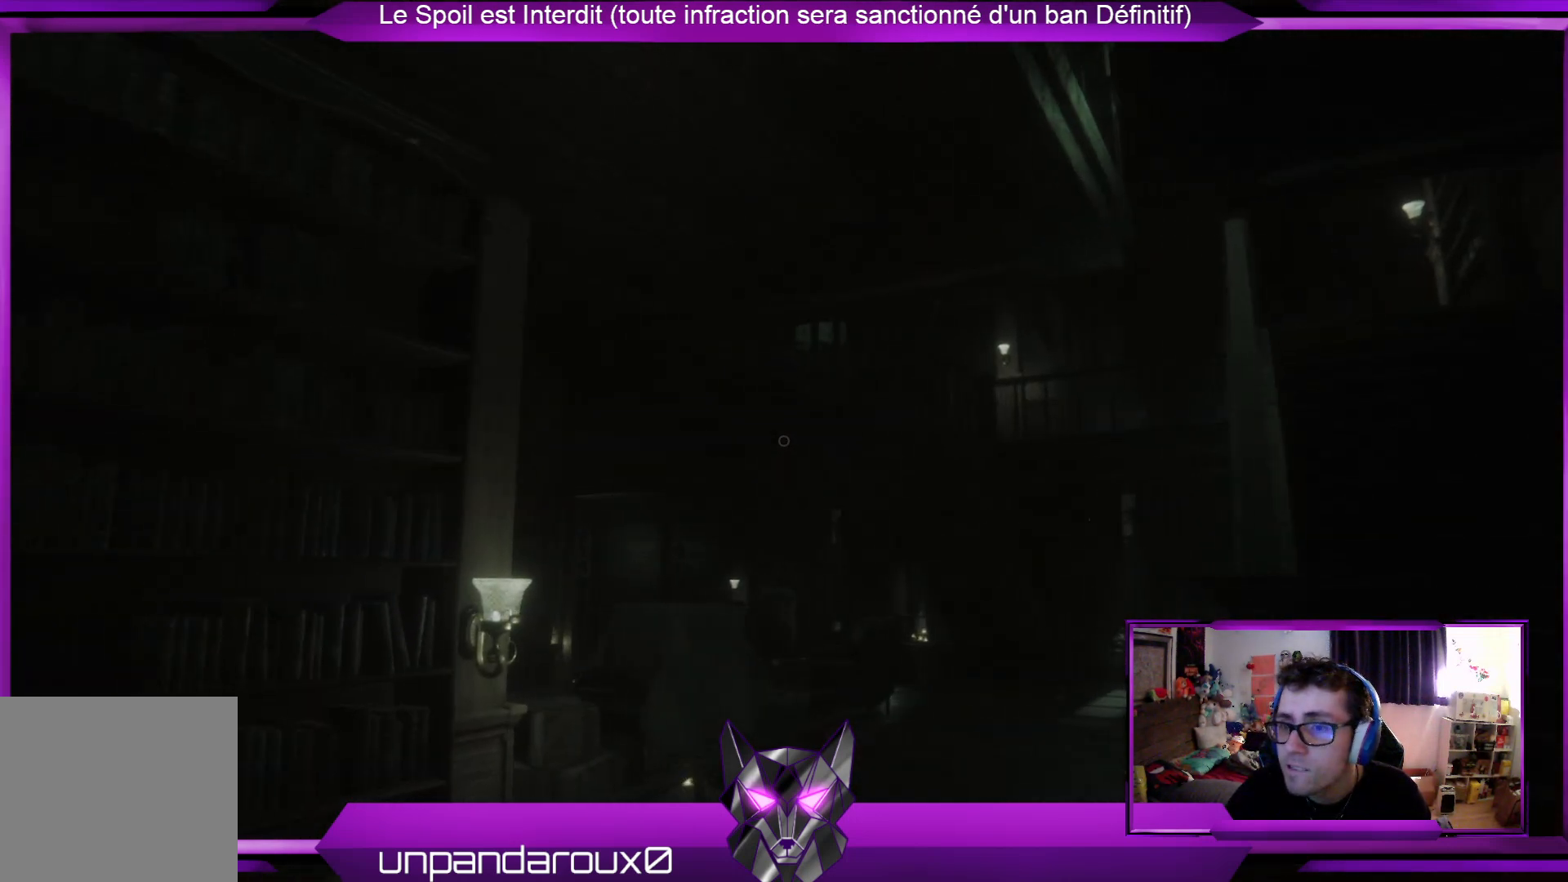
{"buttons": [], "left_stick": "center", "right_stick": "down-left", "events": [[368, "right_stick", "down-left"]]}
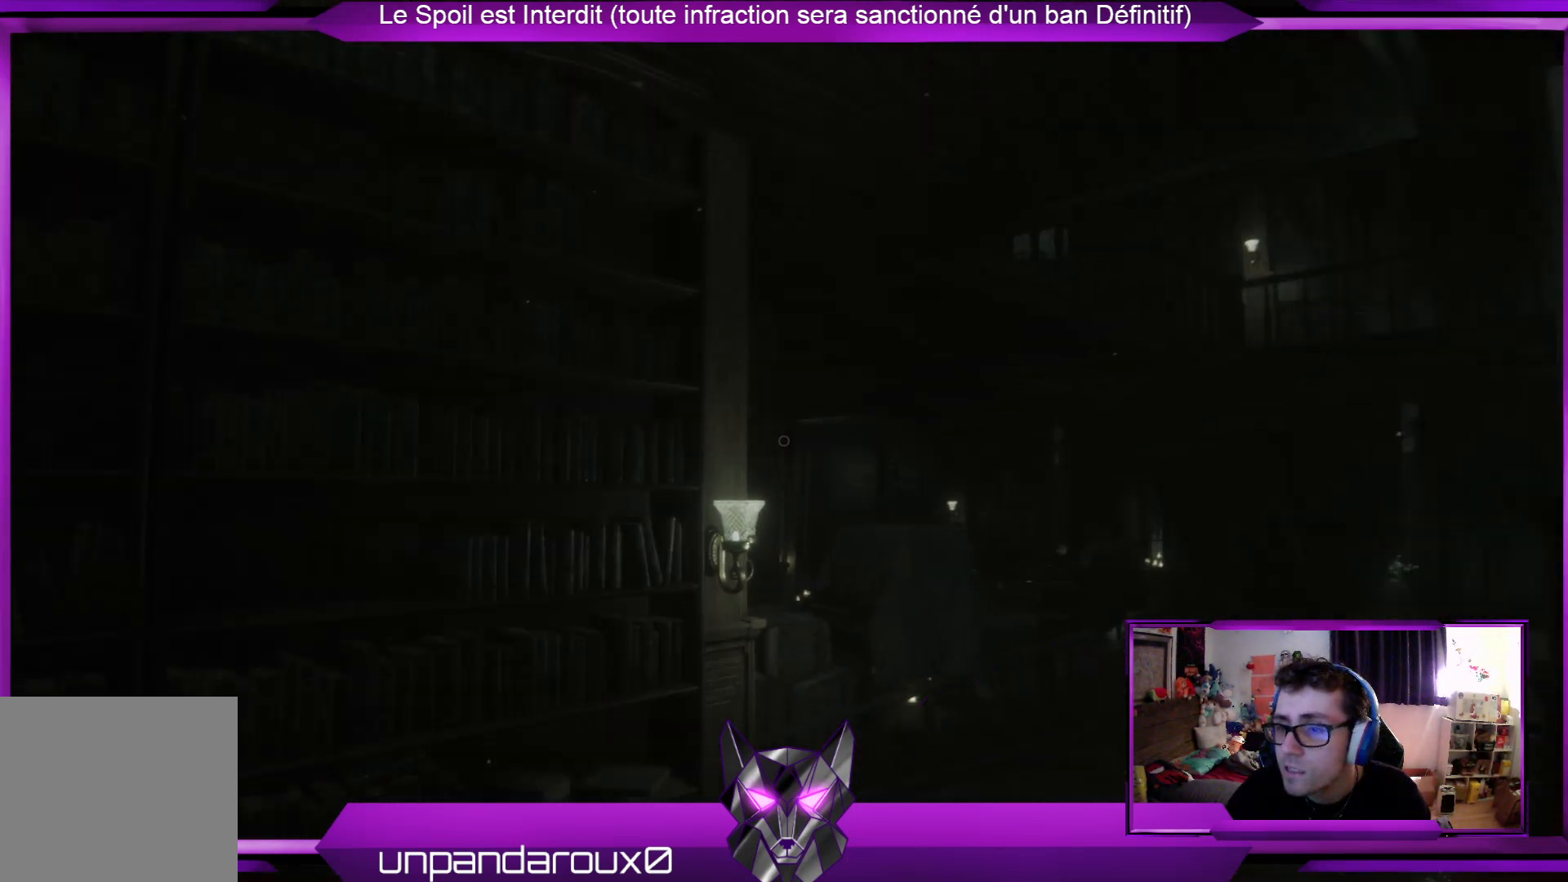
{"buttons": [], "left_stick": "center", "right_stick": "down-left", "events": []}
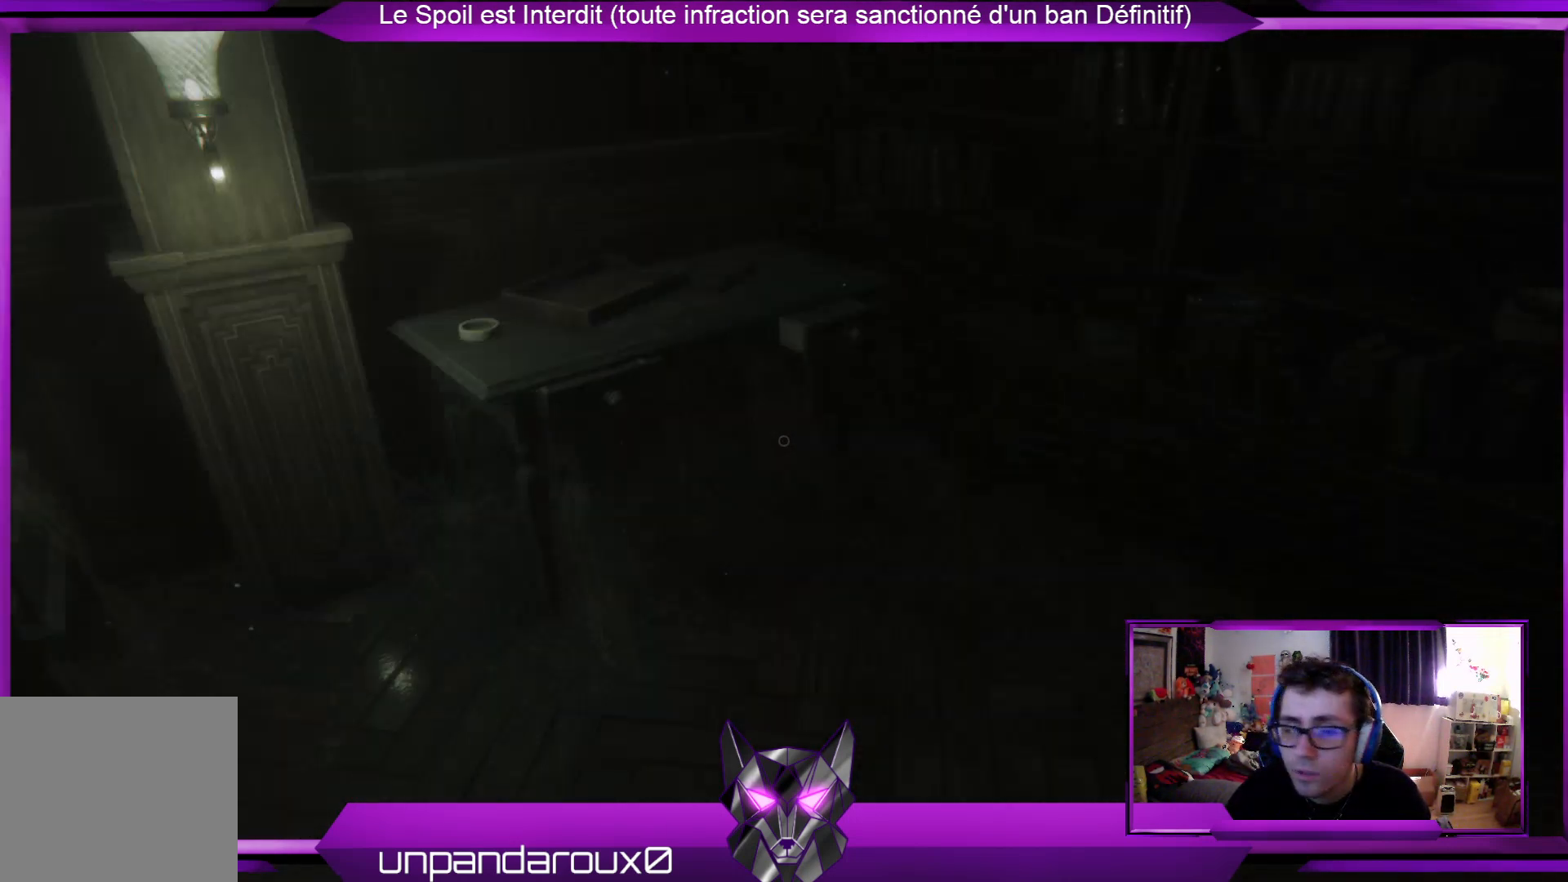
{"buttons": [], "left_stick": "up", "right_stick": "center", "events": [[67, "right_stick", "center"], [234, "left_stick", "up"]]}
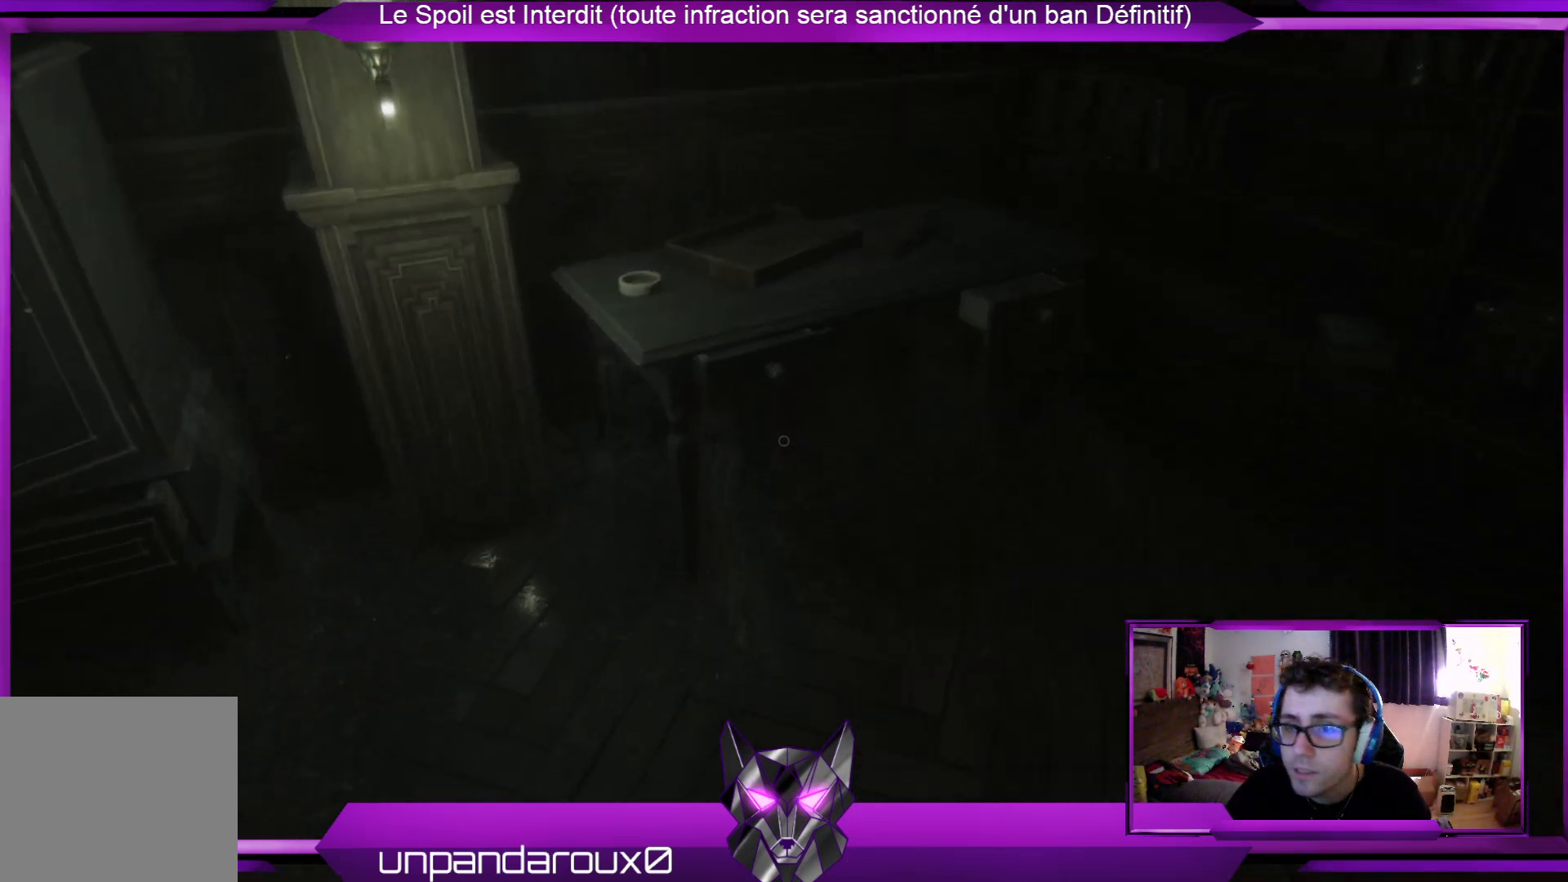
{"buttons": [], "left_stick": "up", "right_stick": "center", "events": []}
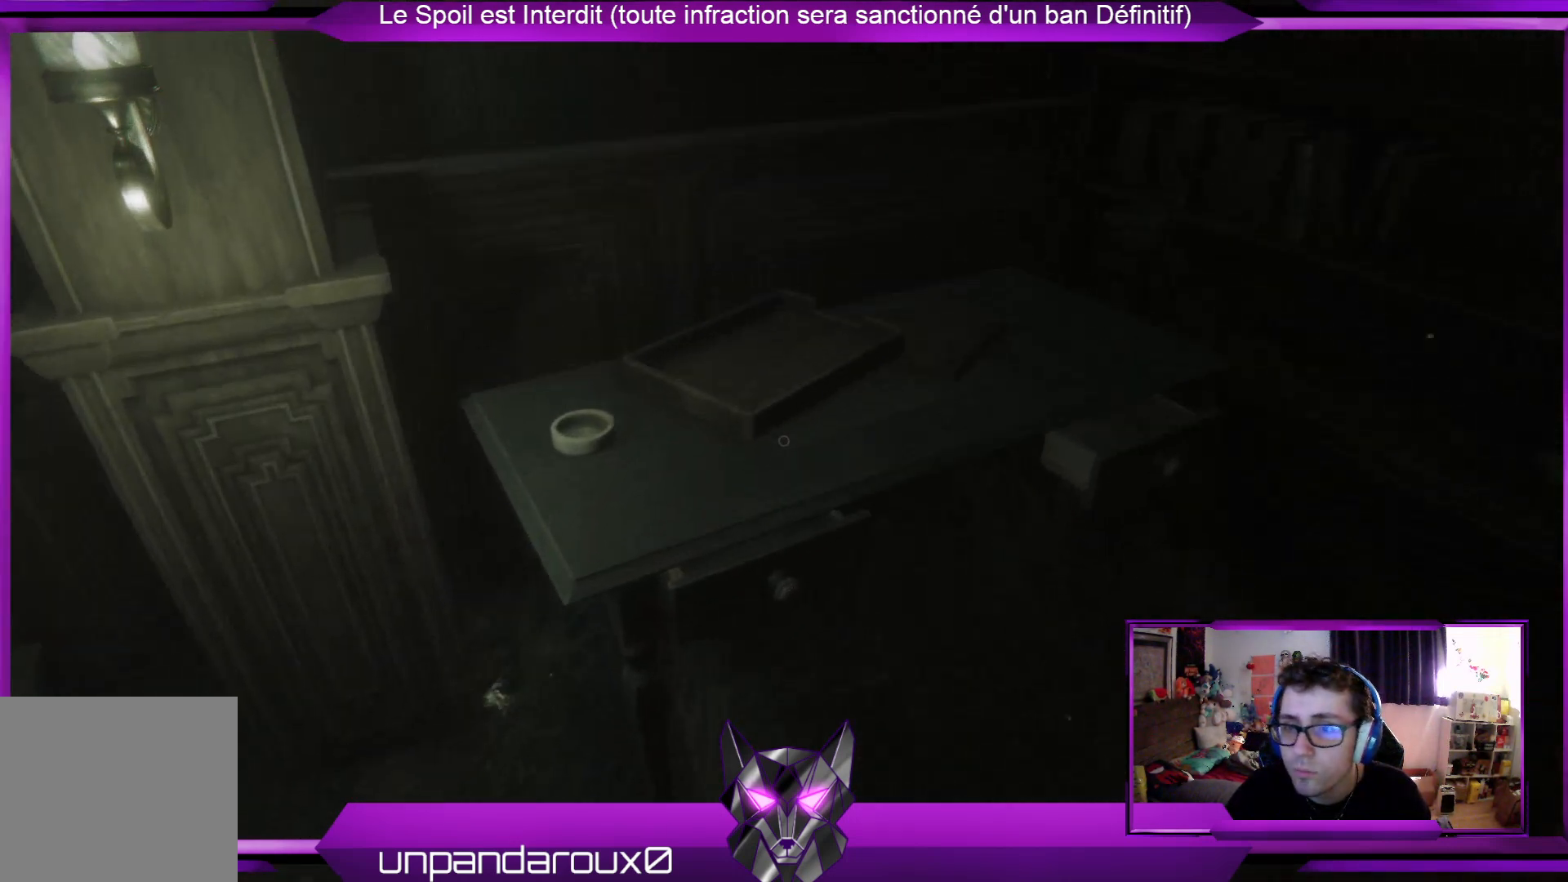
{"buttons": [], "left_stick": "left", "right_stick": "left", "events": [[34, "left_stick", "up-right"], [201, "right_stick", "left"], [234, "left_stick", "center"], [368, "left_stick", "left"]]}
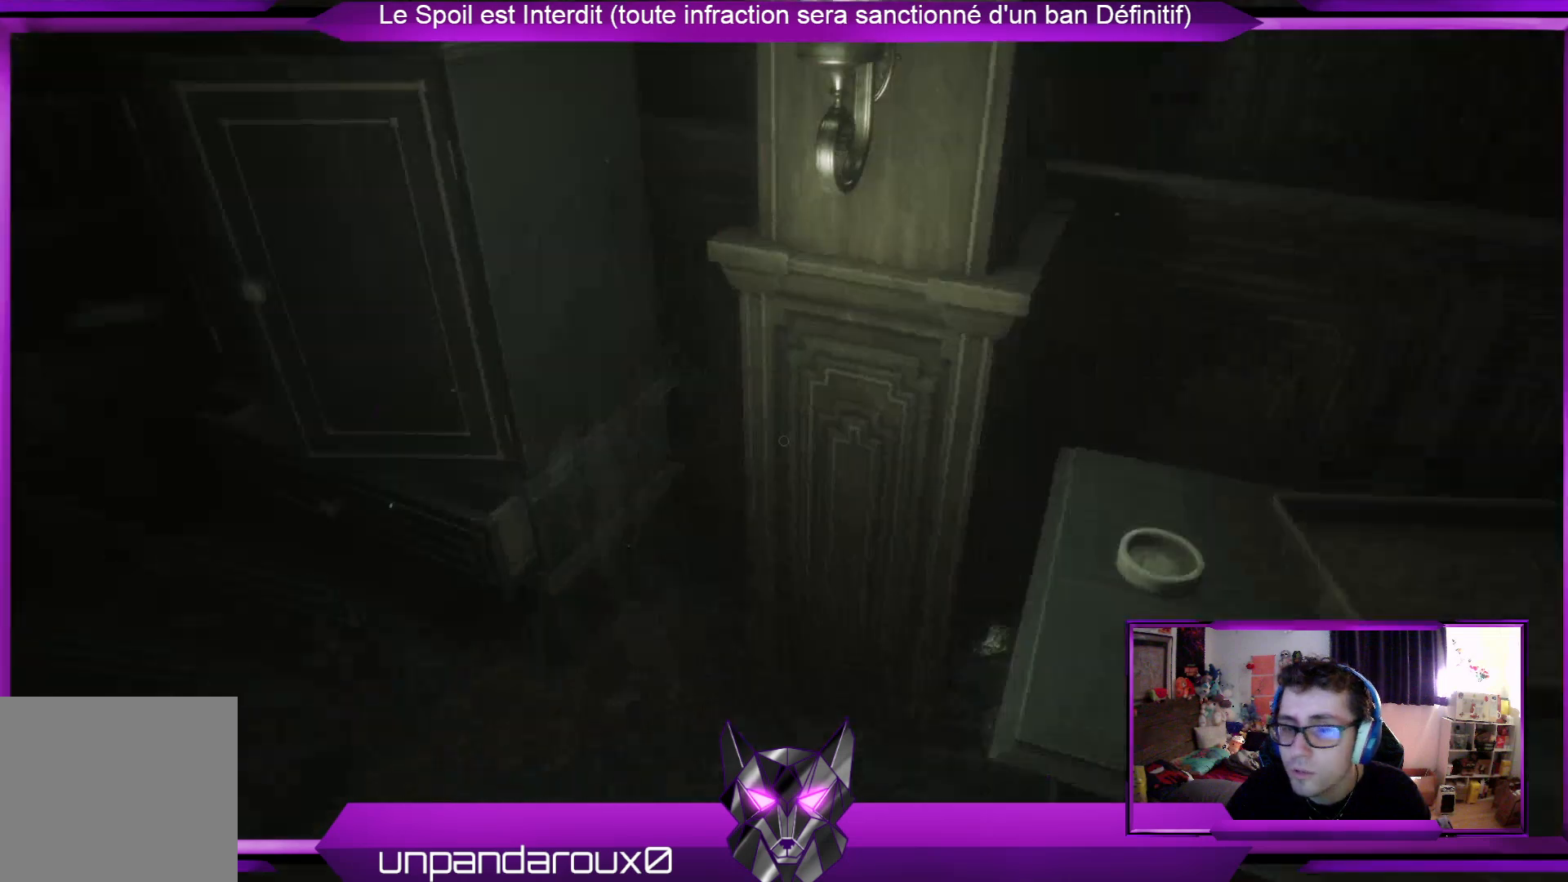
{"buttons": [], "left_stick": "center", "right_stick": "left", "events": [[100, "left_stick", "center"], [267, "right_stick", "center"], [501, "right_stick", "left"]]}
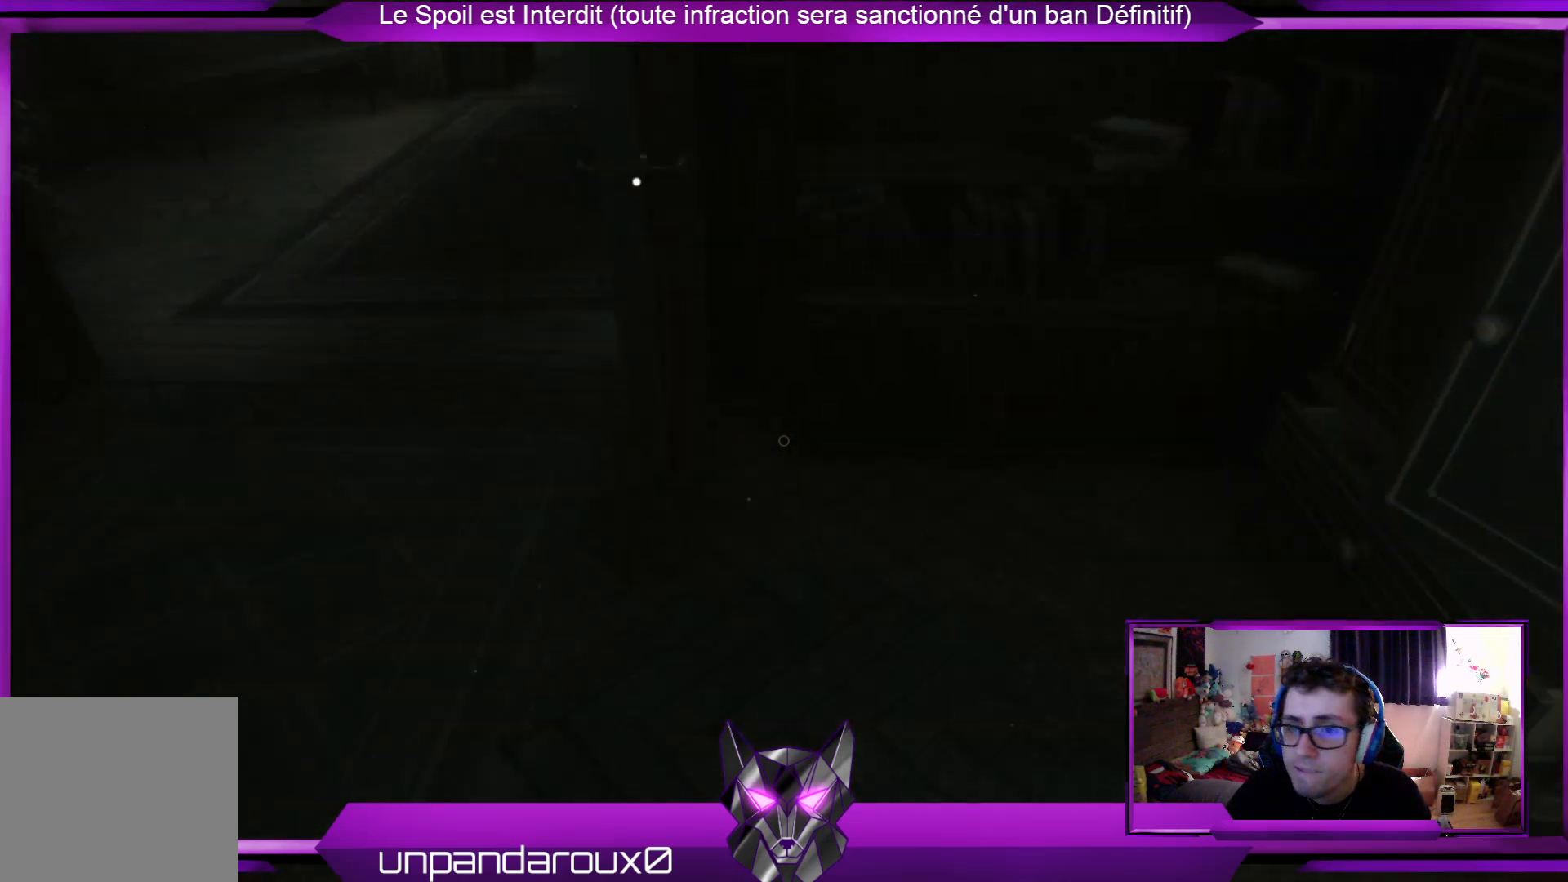
{"buttons": [], "left_stick": "up", "right_stick": "center", "events": [[67, "left_stick", "up"], [435, "right_stick", "center"]]}
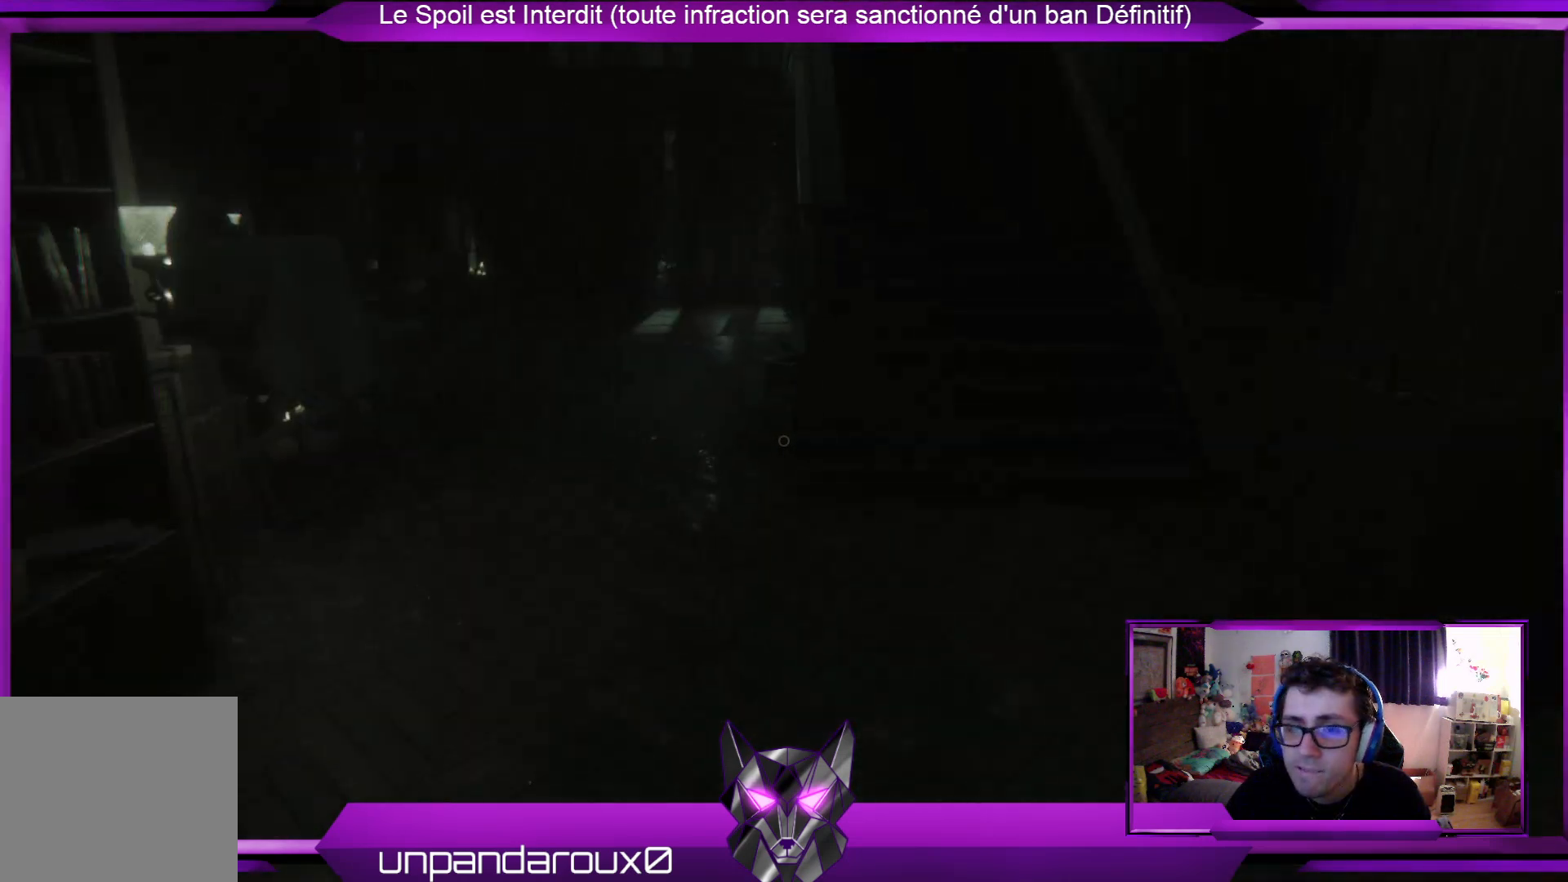
{"buttons": [], "left_stick": "up", "right_stick": "center", "events": []}
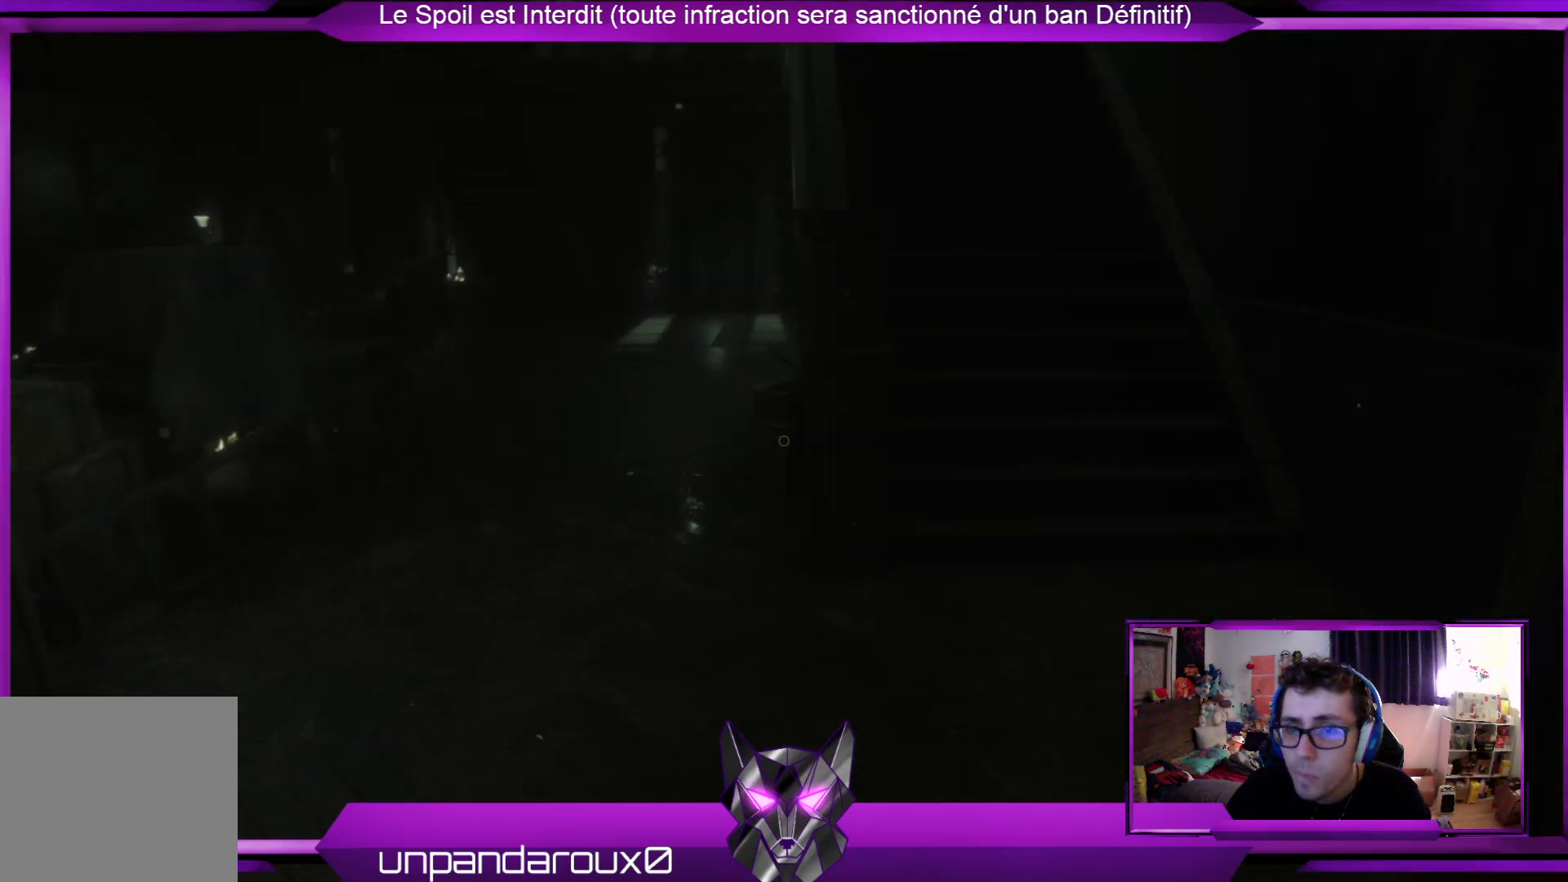
{"buttons": [], "left_stick": "up-right", "right_stick": "center", "events": [[167, "left_stick", "up-right"], [200, "right_stick", "left"], [468, "right_stick", "center"]]}
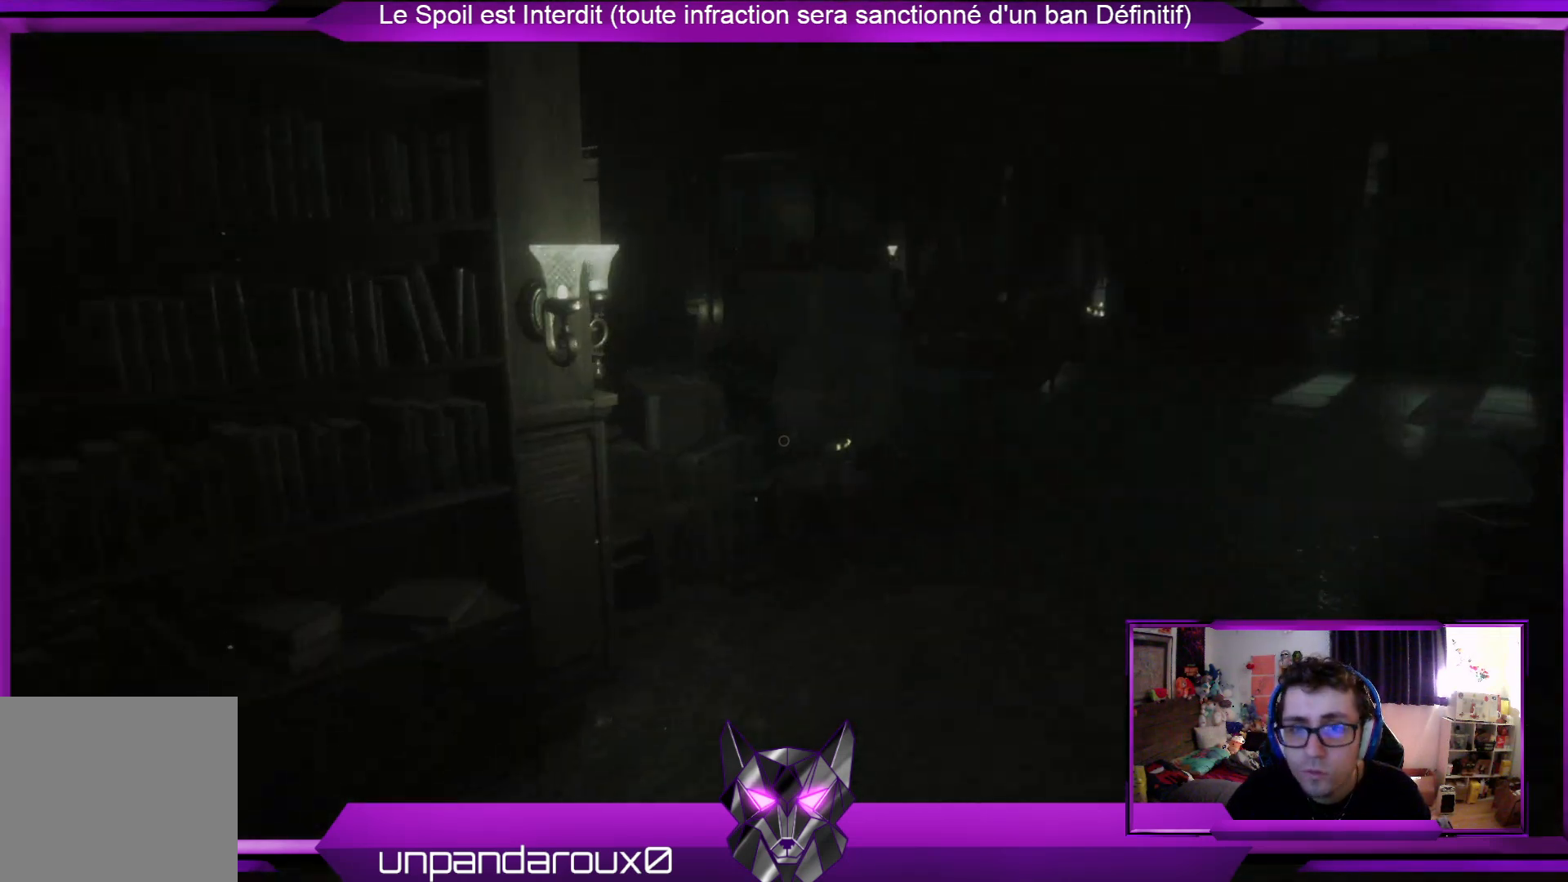
{"buttons": [], "left_stick": "up-right", "right_stick": "center", "events": []}
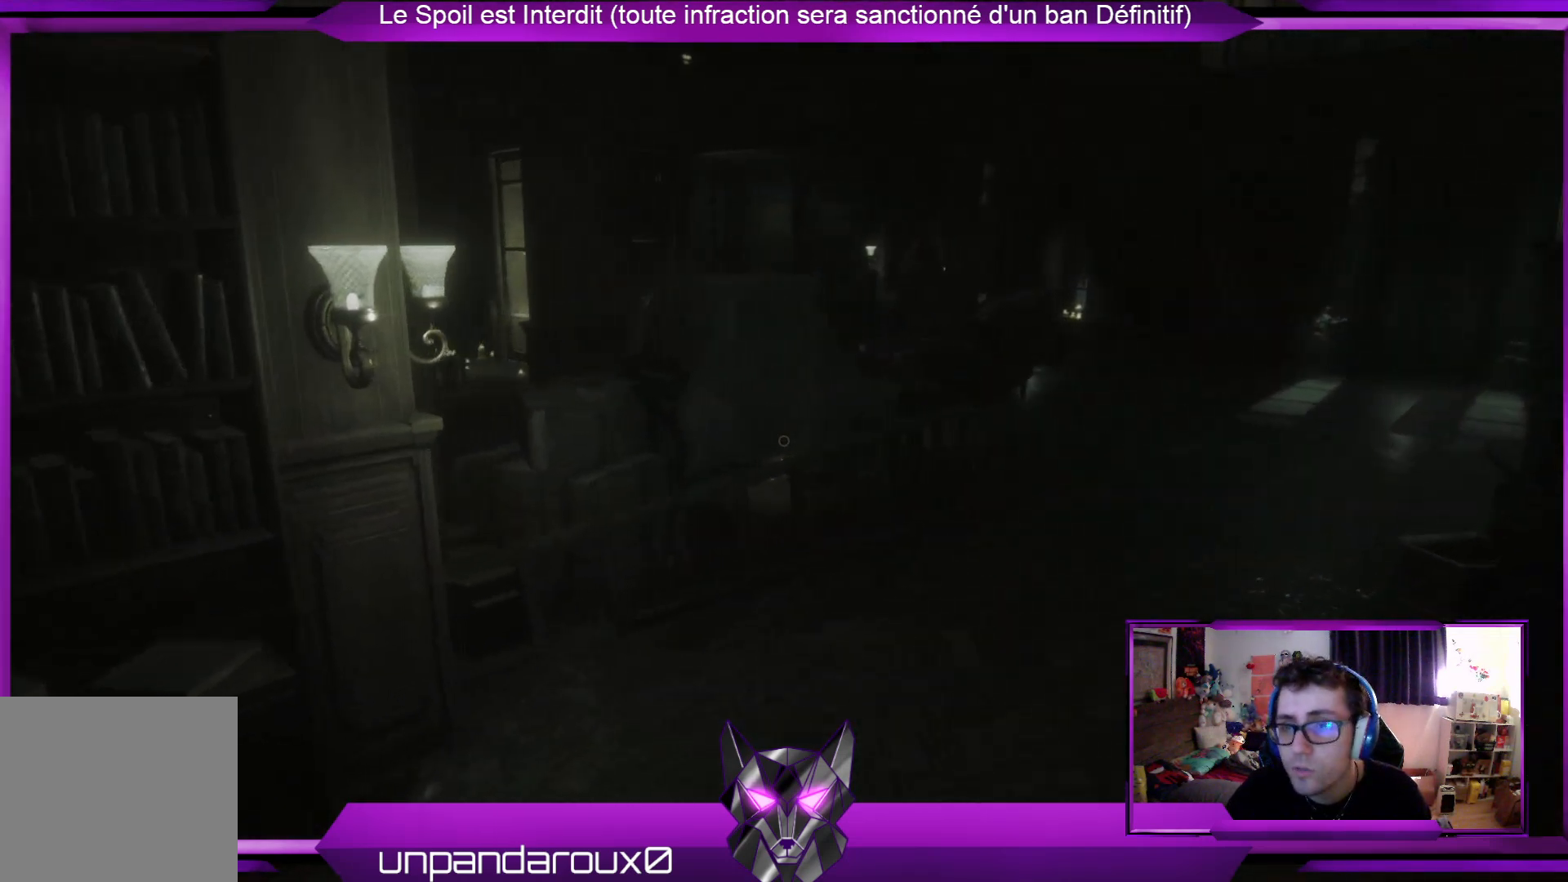
{"buttons": [], "left_stick": "up-right", "right_stick": "center", "events": []}
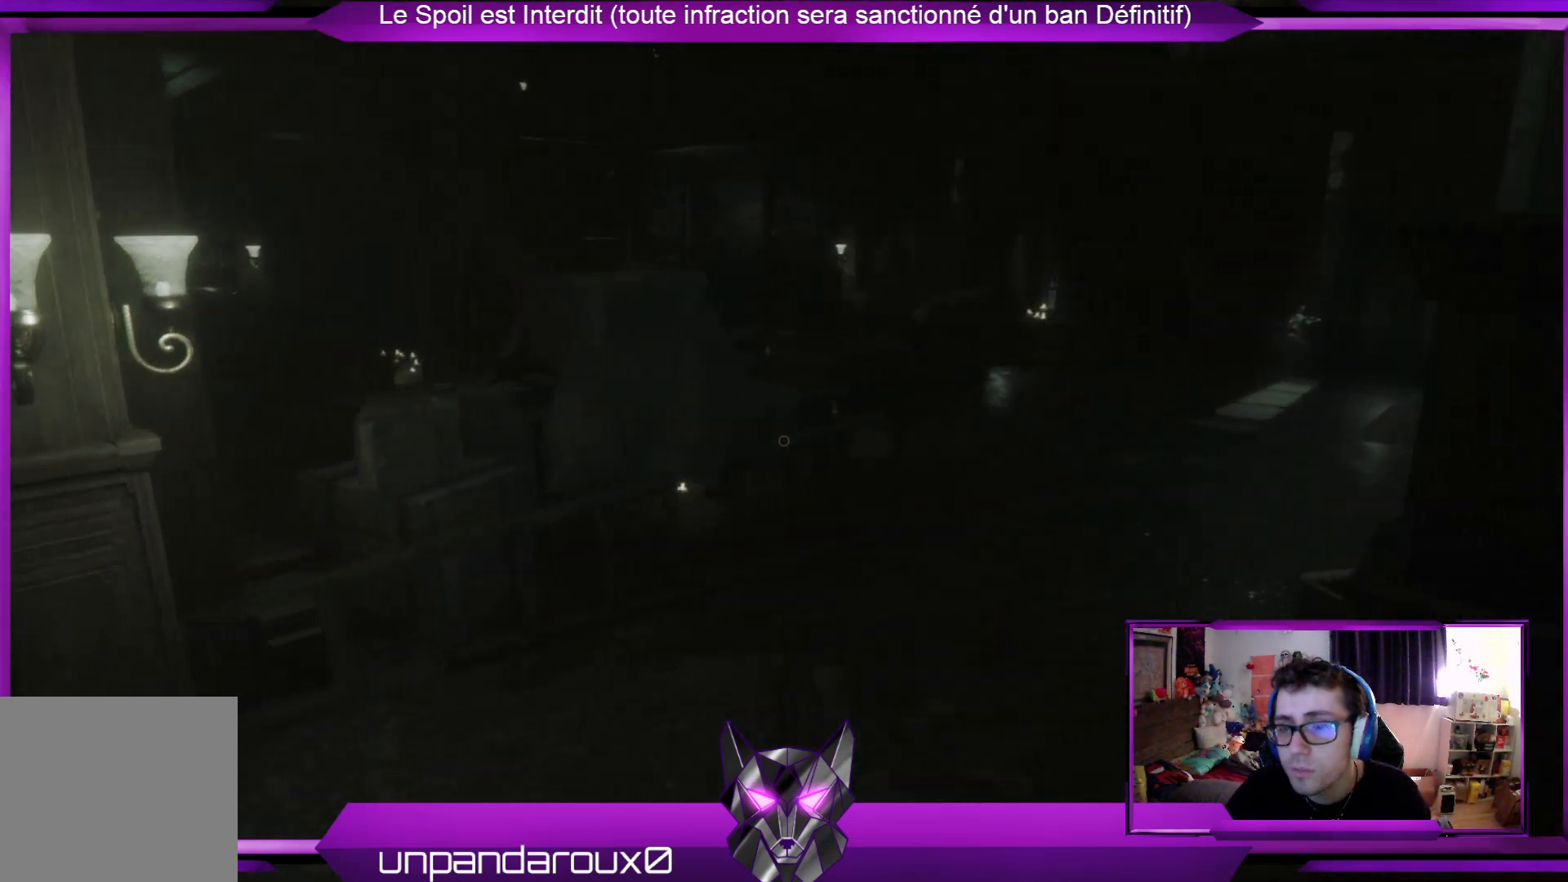
{"buttons": [], "left_stick": "right", "right_stick": "center", "events": [[33, "right_stick", "left"], [100, "right_stick", "up-left"], [267, "left_stick", "right"], [267, "right_stick", "center"]]}
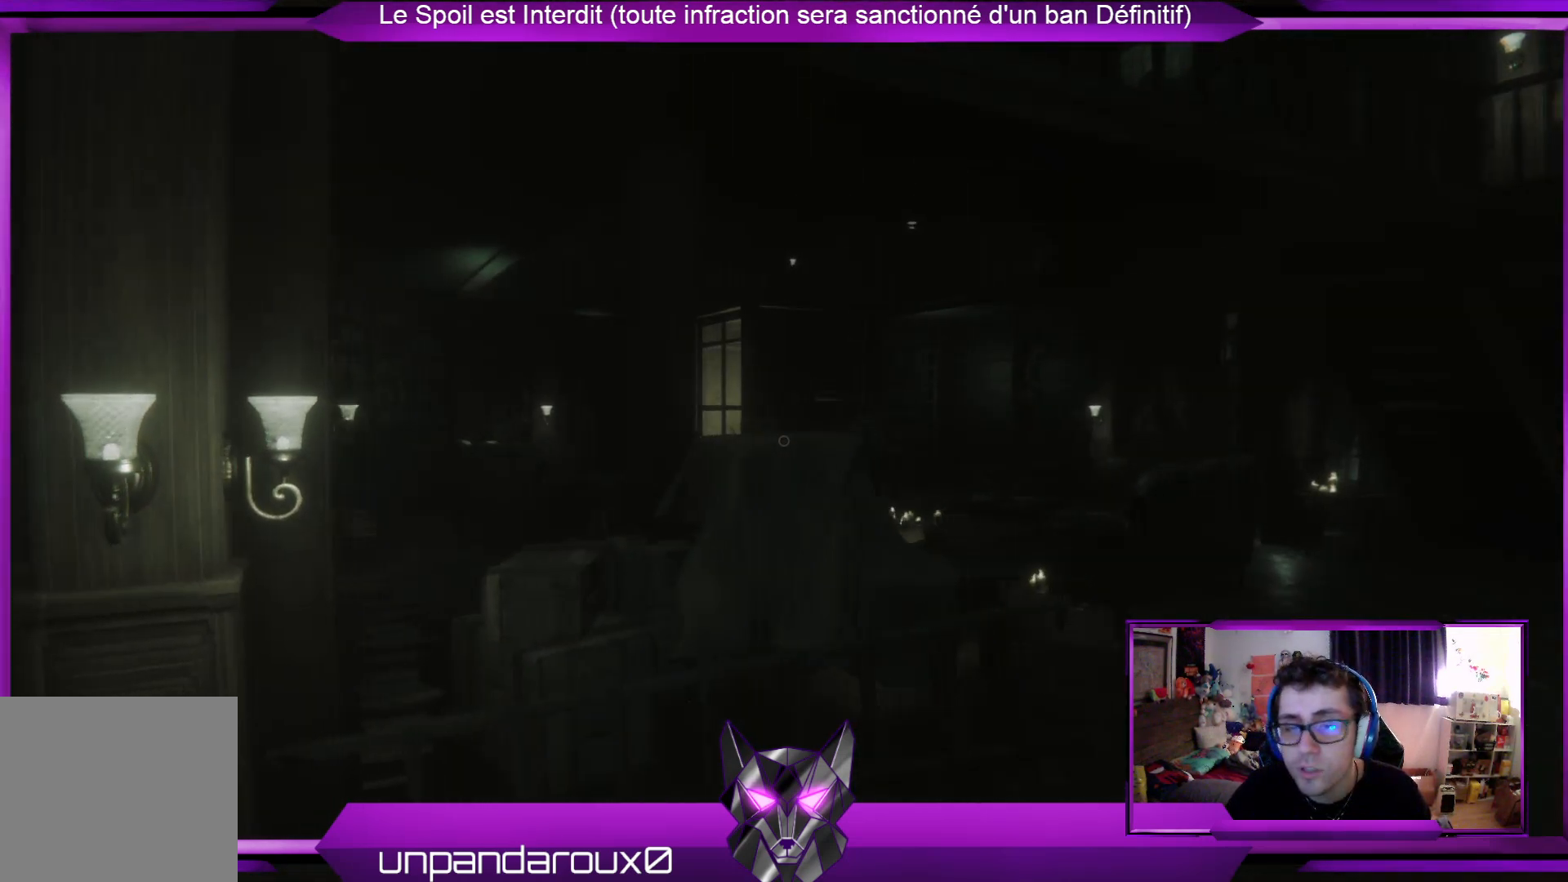
{"buttons": [], "left_stick": "right", "right_stick": "center", "events": []}
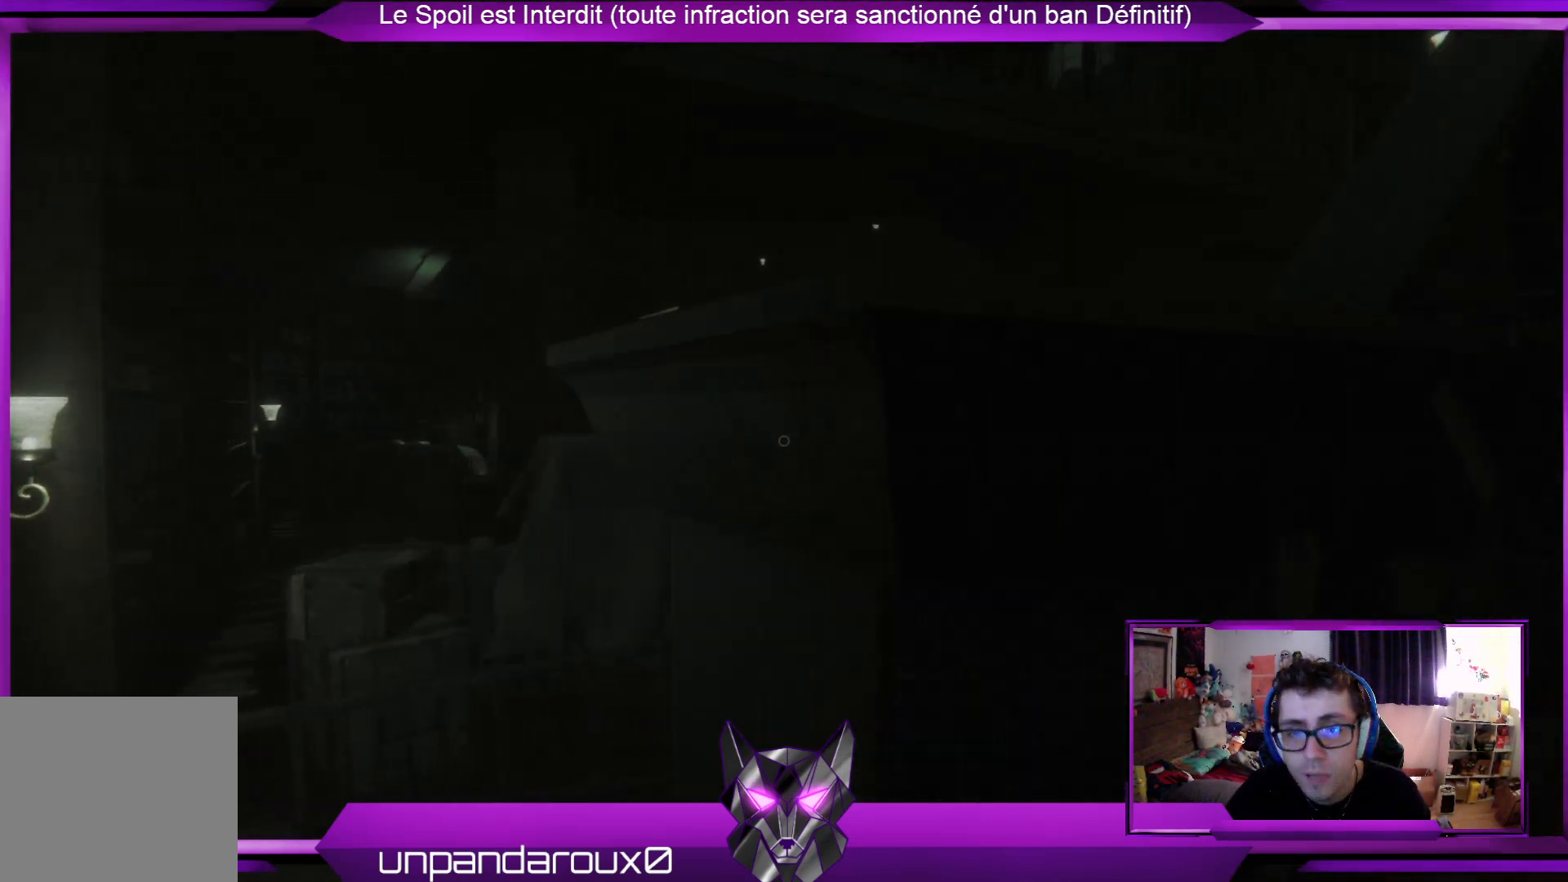
{"buttons": [], "left_stick": "up-right", "right_stick": "up", "events": [[301, "left_stick", "up-right"], [401, "right_stick", "up"]]}
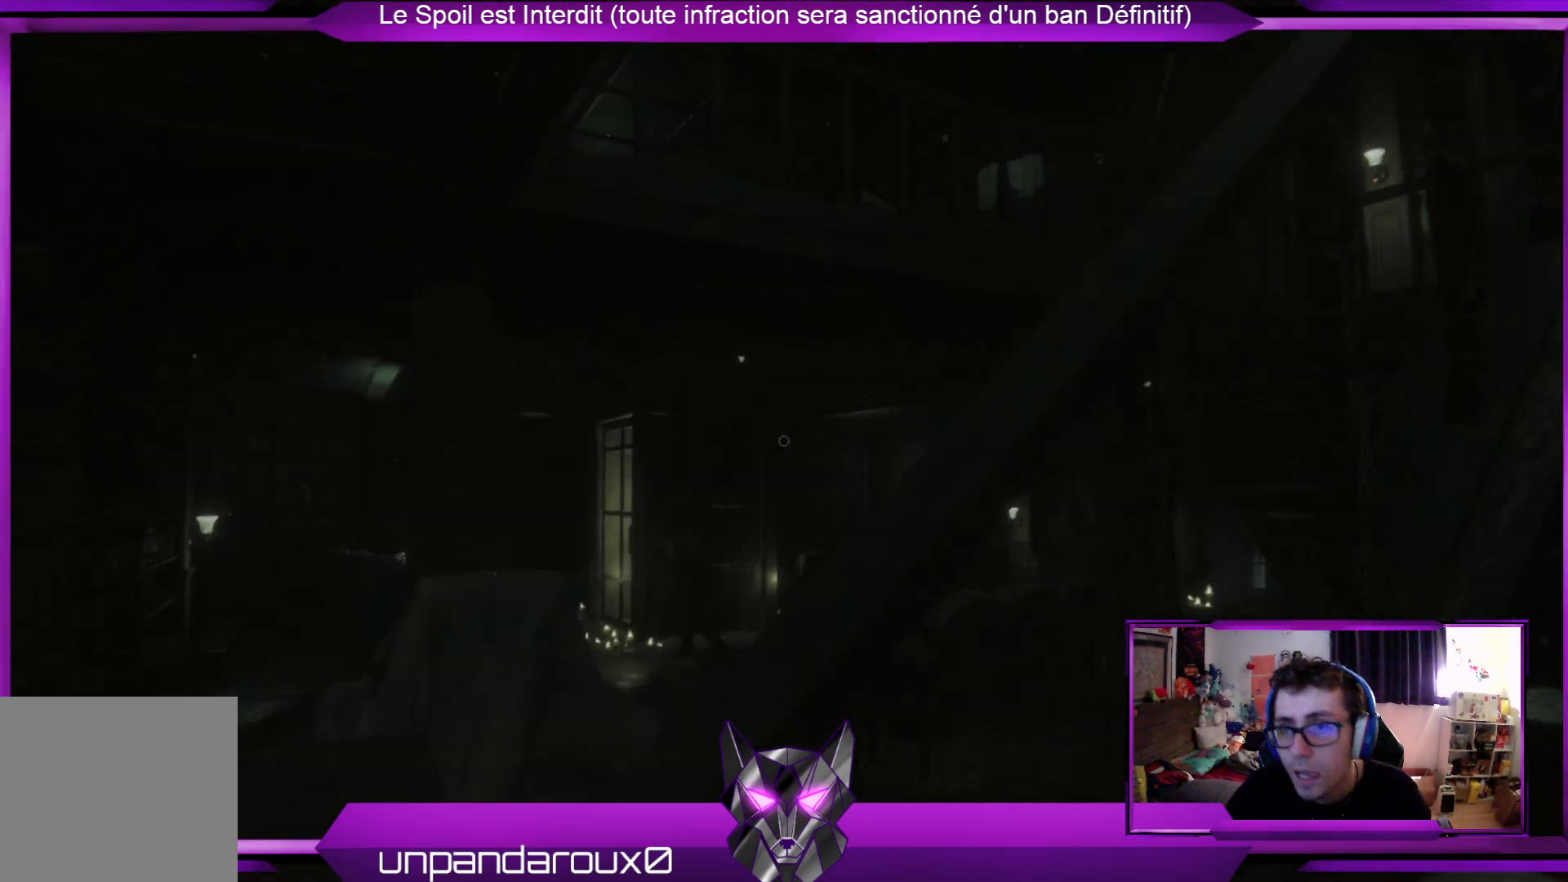
{"buttons": [], "left_stick": "up-right", "right_stick": "center", "events": [[101, "right_stick", "center"]]}
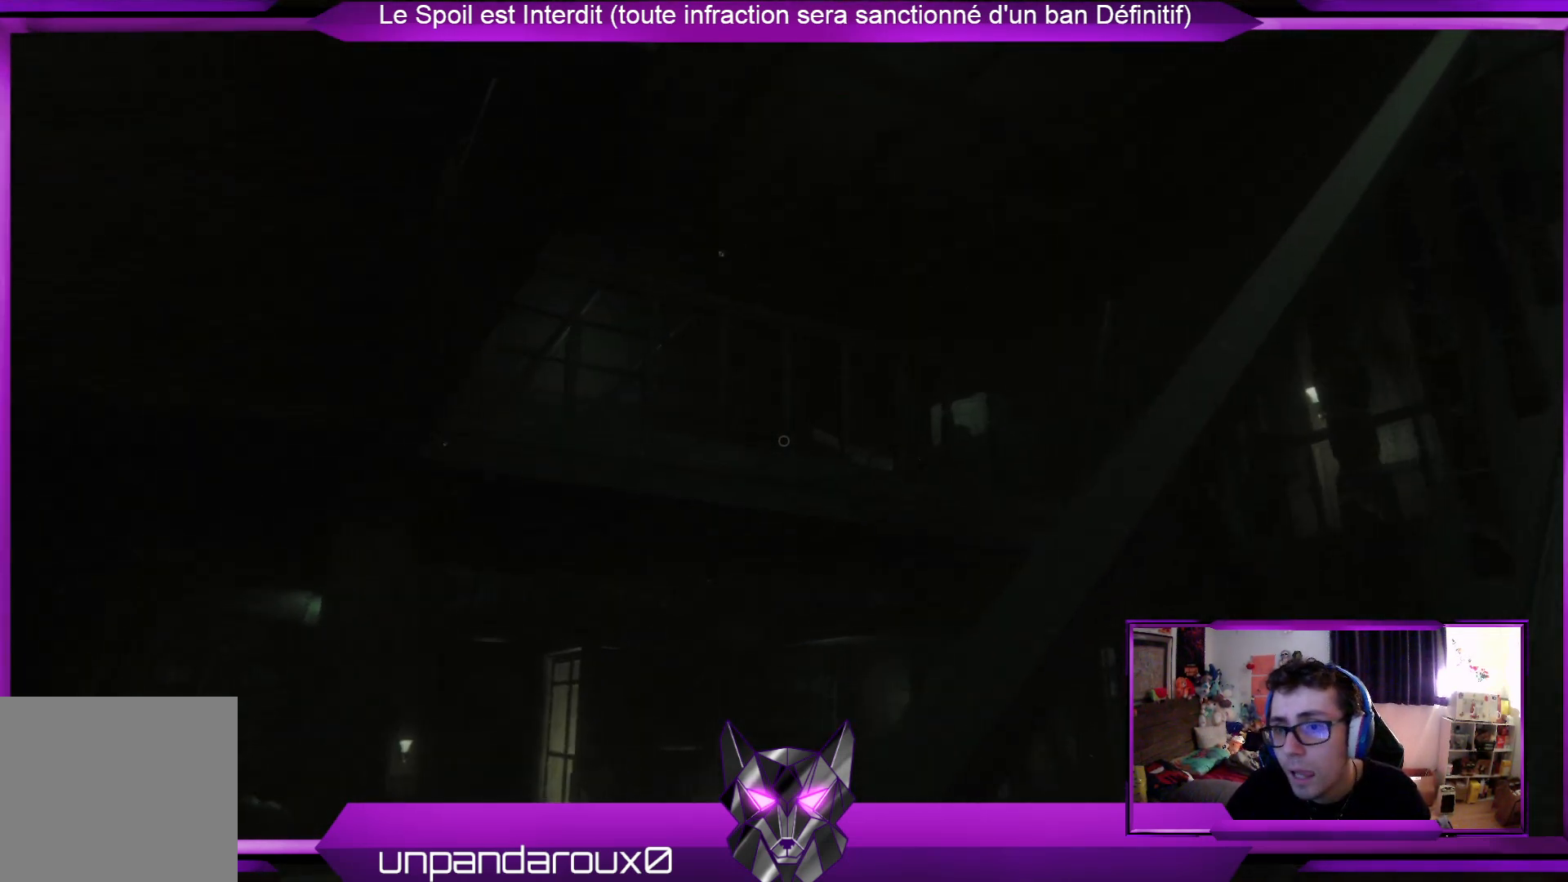
{"buttons": [], "left_stick": "up-right", "right_stick": "center", "events": [[167, "right_stick", "right"], [434, "right_stick", "center"]]}
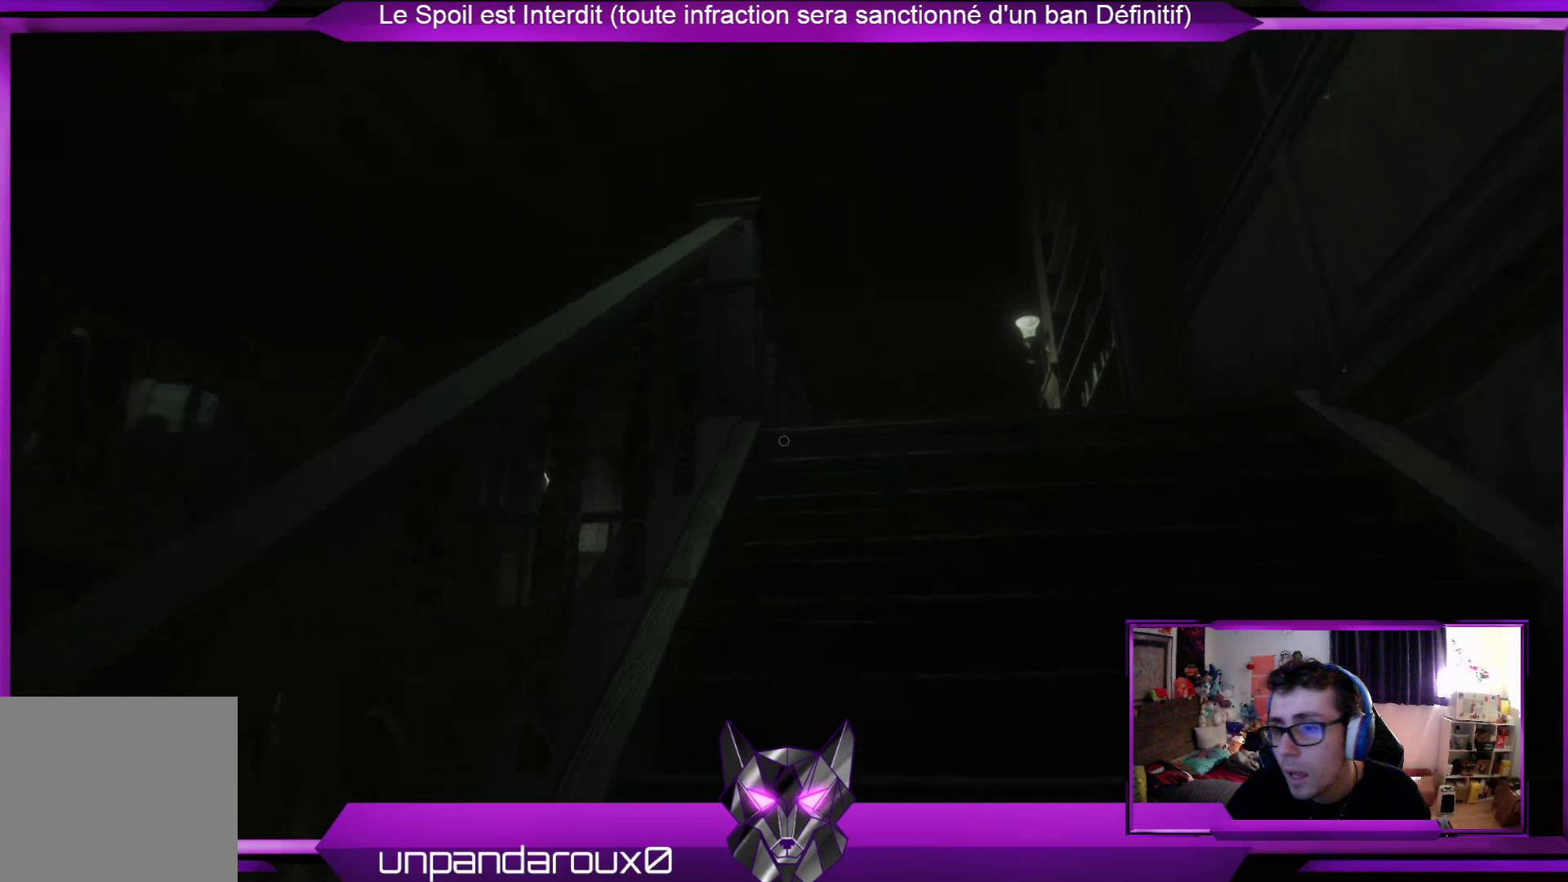
{"buttons": [], "left_stick": "up-right", "right_stick": "center", "events": []}
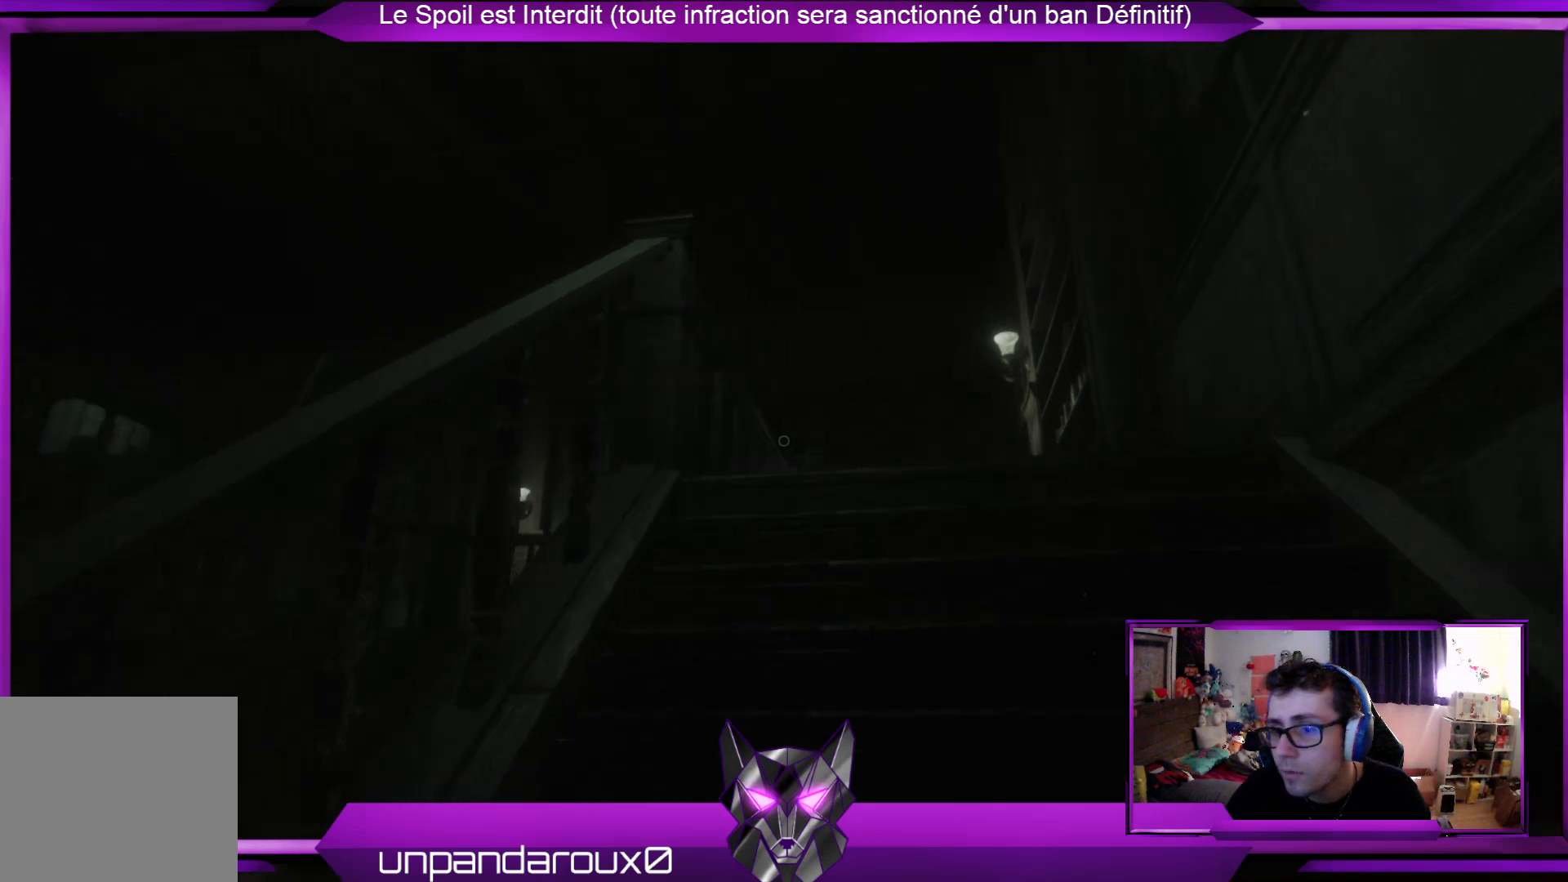
{"buttons": [], "left_stick": "up-right", "right_stick": "down", "events": [[501, "right_stick", "down"]]}
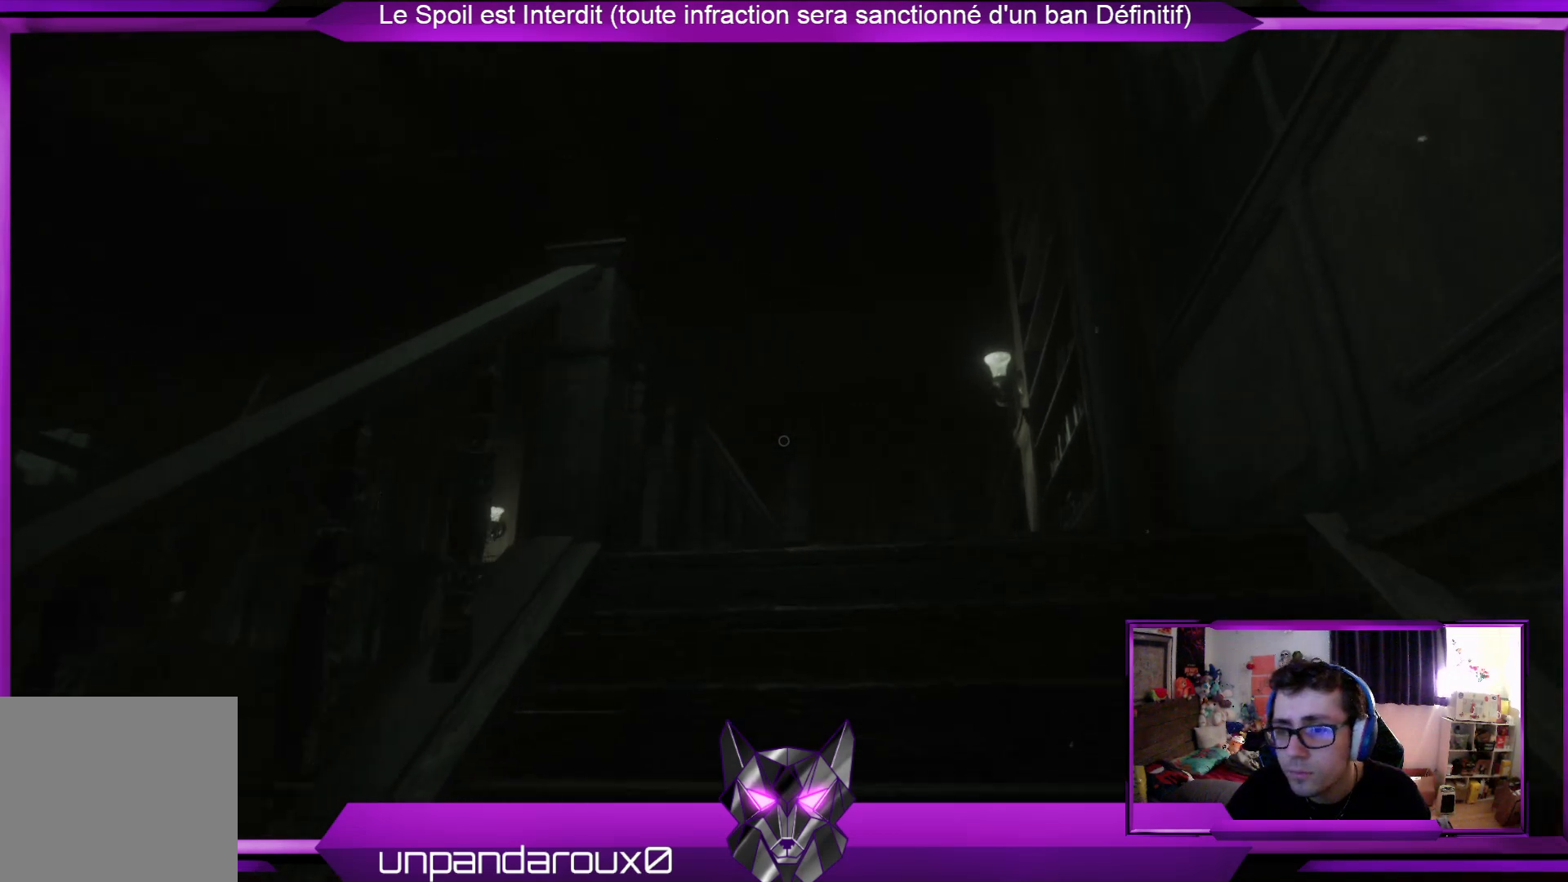
{"buttons": [], "left_stick": "up-right", "right_stick": "center", "events": [[267, "right_stick", "center"]]}
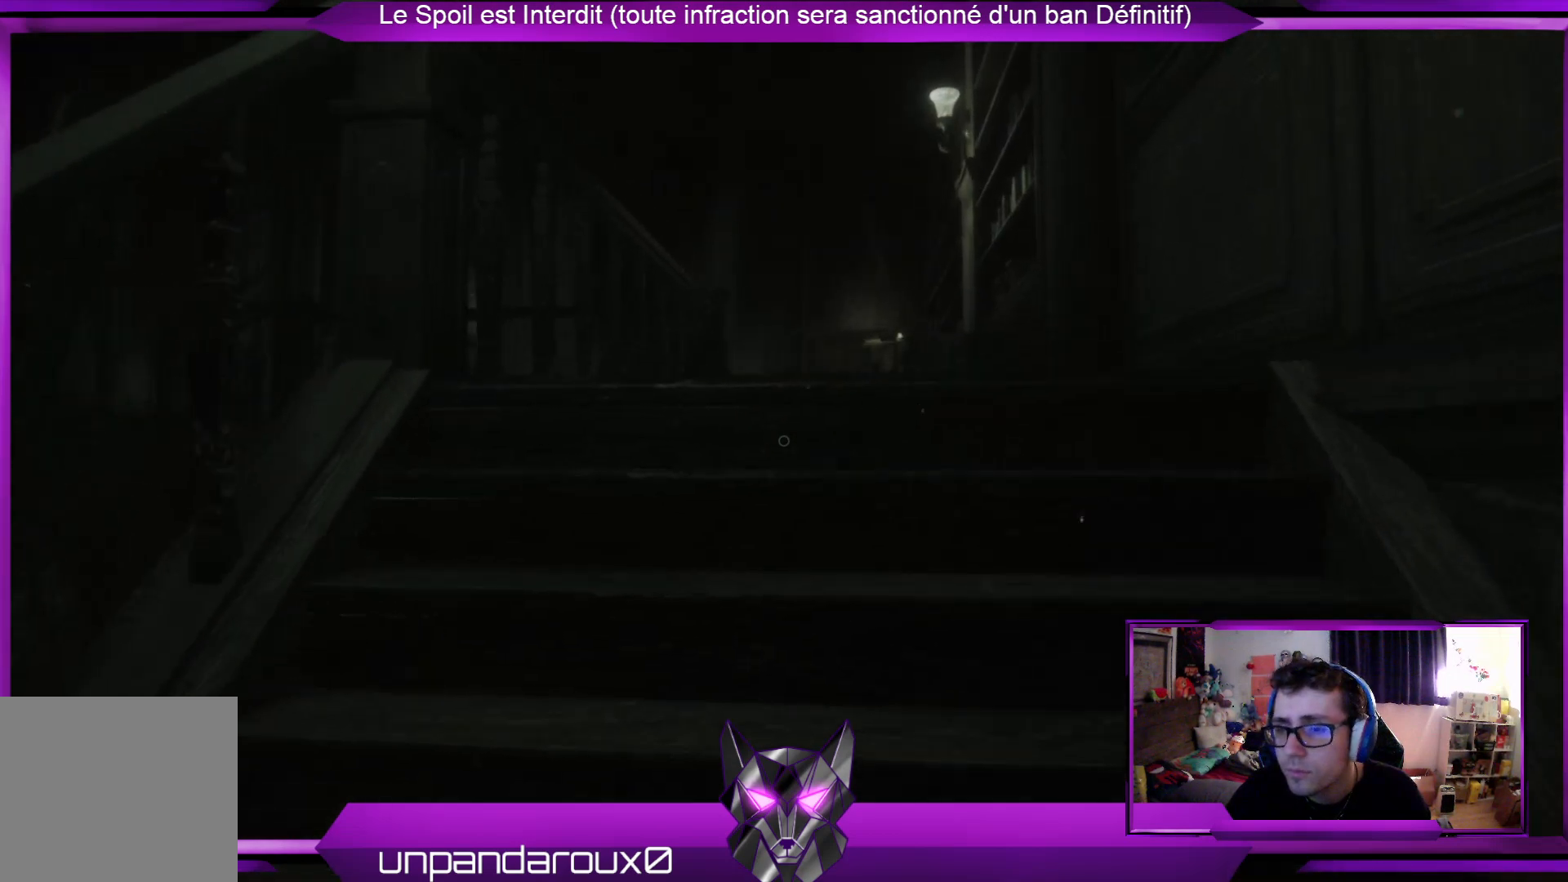
{"buttons": [], "left_stick": "up-right", "right_stick": "left", "events": [[368, "right_stick", "left"]]}